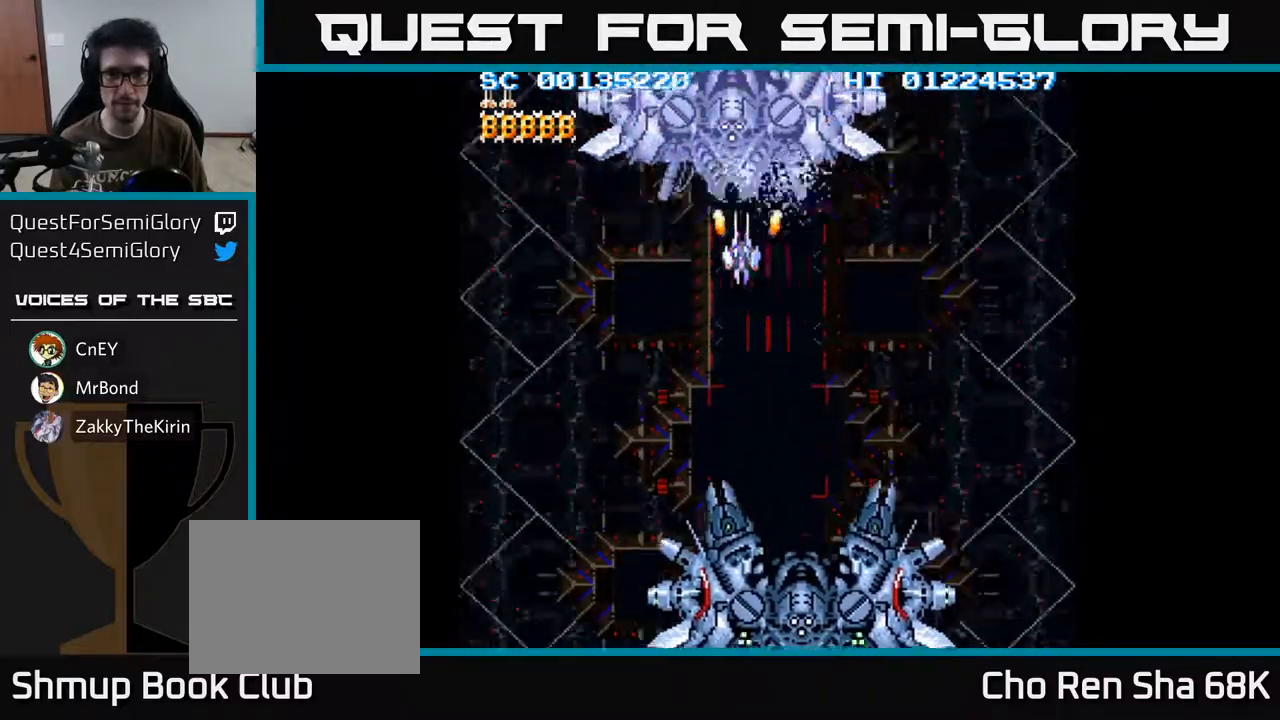
Gameplay with a controller (Xbox layout); each line is a JSON object with the inputs held at the frame after it. "events" lists button and stick changes between this image and that frame as [ms after this image, input, new state], when the widget could be followed in between.
{"buttons": ["A"], "left_stick": "center", "right_stick": "center", "events": [[17, "DPAD_DOWN", "down"], [83, "DPAD_LEFT", "up"], [117, "DPAD_DOWN", "up"], [383, "DPAD_LEFT", "down"], [483, "DPAD_LEFT", "up"]]}
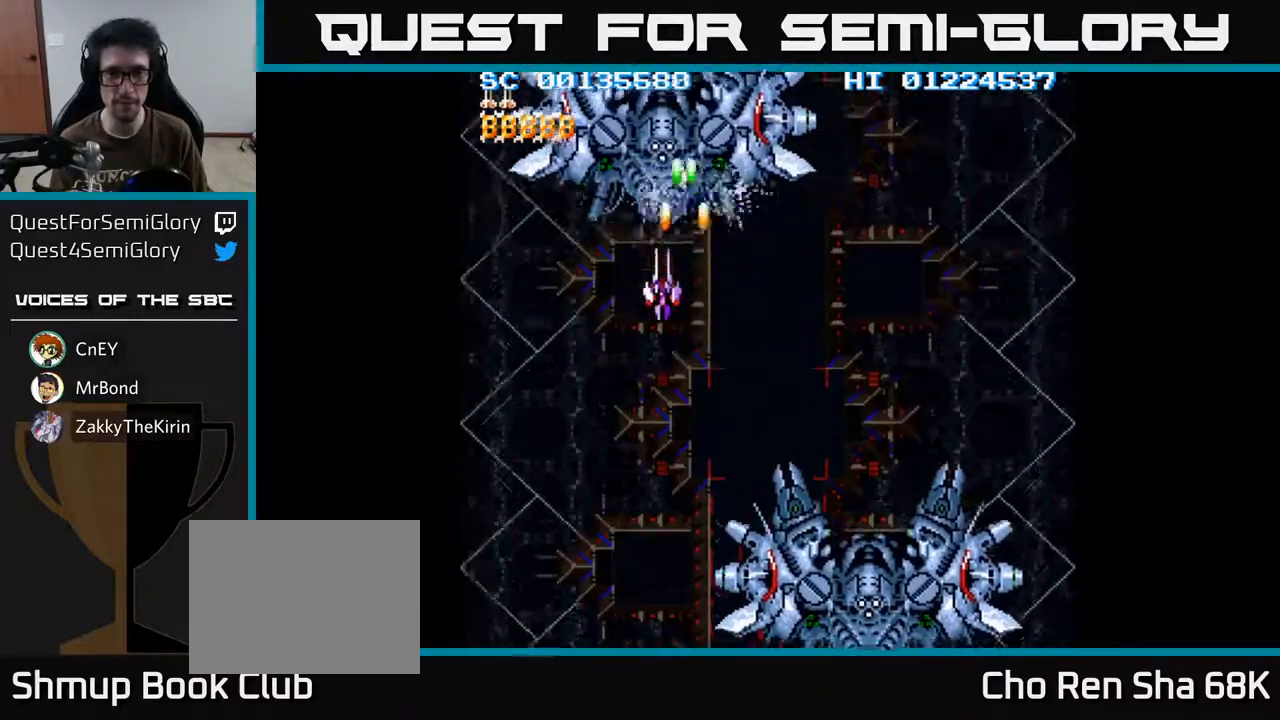
{"buttons": ["A", "DPAD_DOWN"], "left_stick": "center", "right_stick": "center", "events": [[133, "DPAD_LEFT", "down"], [217, "DPAD_LEFT", "up"], [400, "DPAD_DOWN", "down"]]}
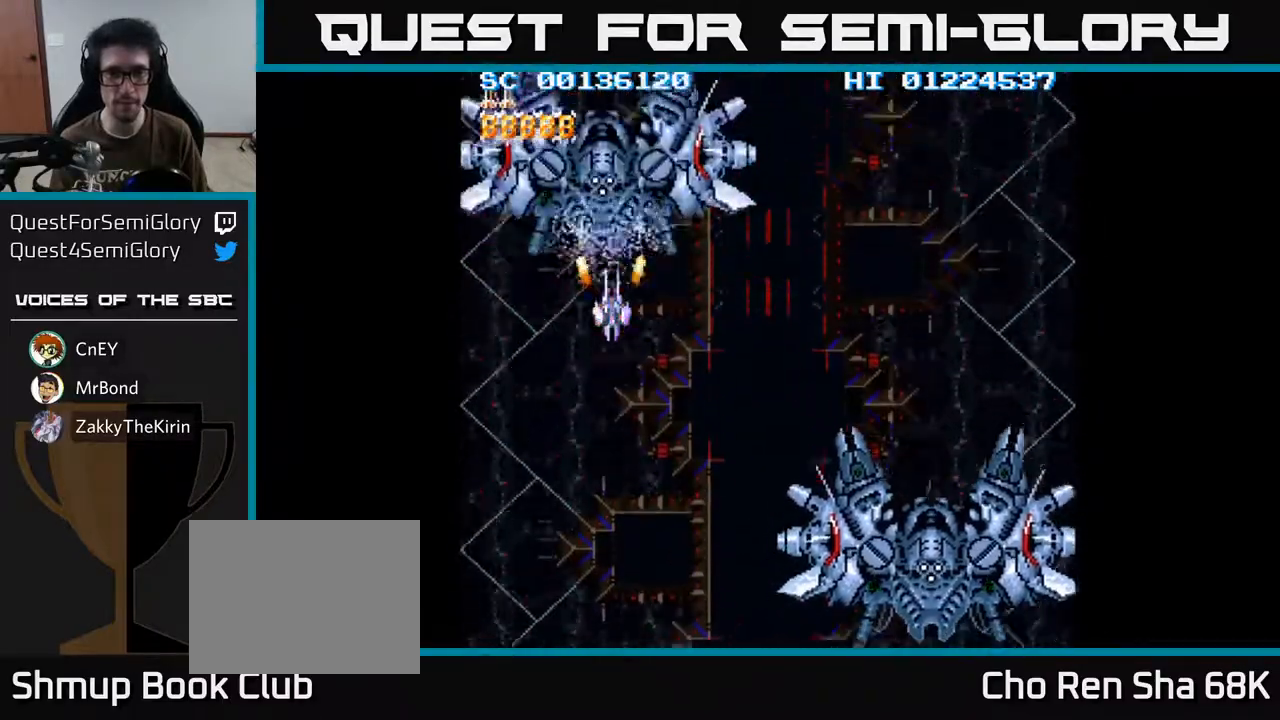
{"buttons": ["A"], "left_stick": "center", "right_stick": "center", "events": [[67, "DPAD_DOWN", "up"], [133, "DPAD_LEFT", "down"], [217, "DPAD_DOWN", "down"], [250, "DPAD_LEFT", "up"], [300, "DPAD_DOWN", "up"]]}
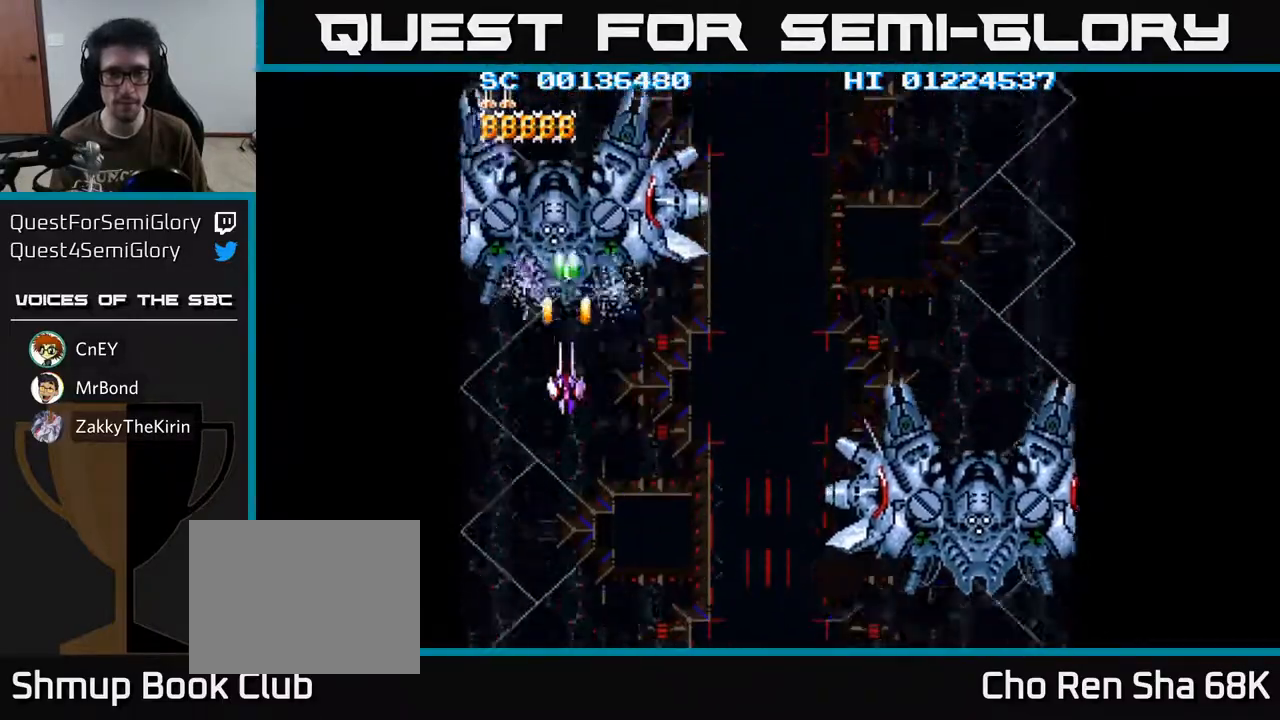
{"buttons": ["A"], "left_stick": "center", "right_stick": "center", "events": [[17, "DPAD_DOWN", "down"], [133, "DPAD_DOWN", "up"], [200, "DPAD_LEFT", "down"], [250, "DPAD_DOWN", "down"], [317, "DPAD_LEFT", "up"], [383, "DPAD_DOWN", "up"]]}
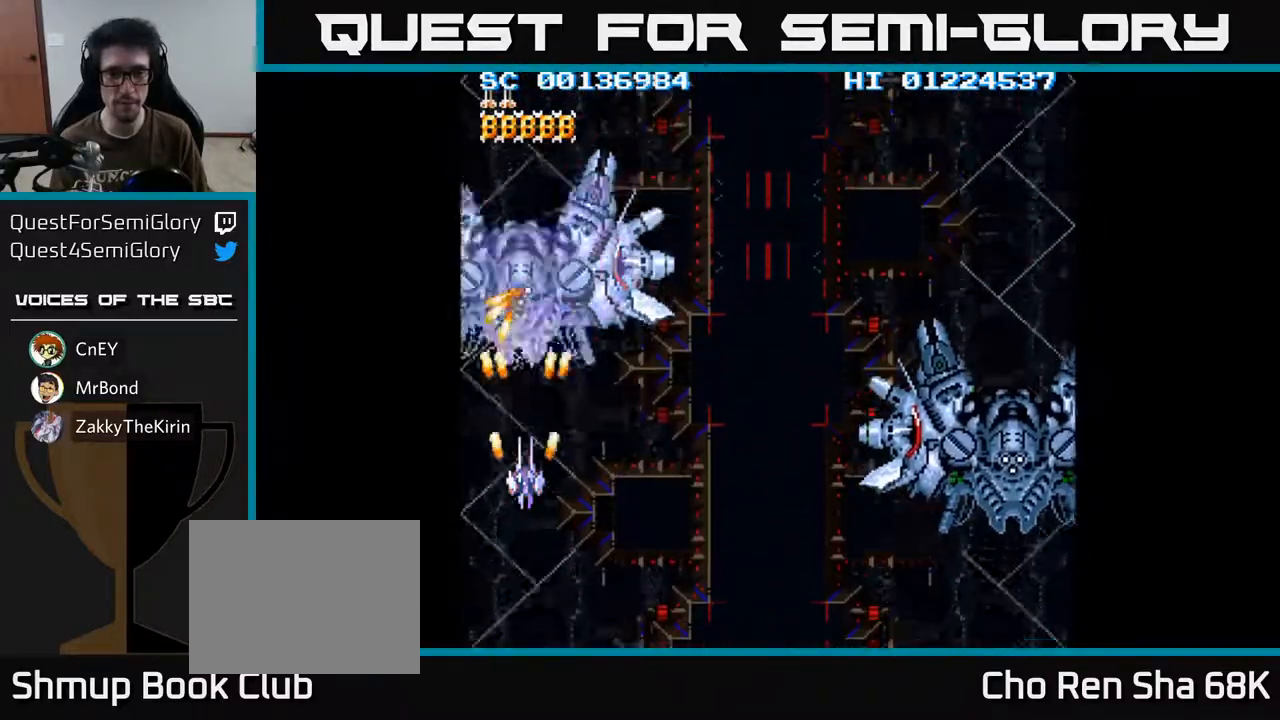
{"buttons": ["A", "DPAD_DOWN", "DPAD_RIGHT"], "left_stick": "center", "right_stick": "center", "events": [[183, "DPAD_DOWN", "down"], [267, "DPAD_RIGHT", "down"]]}
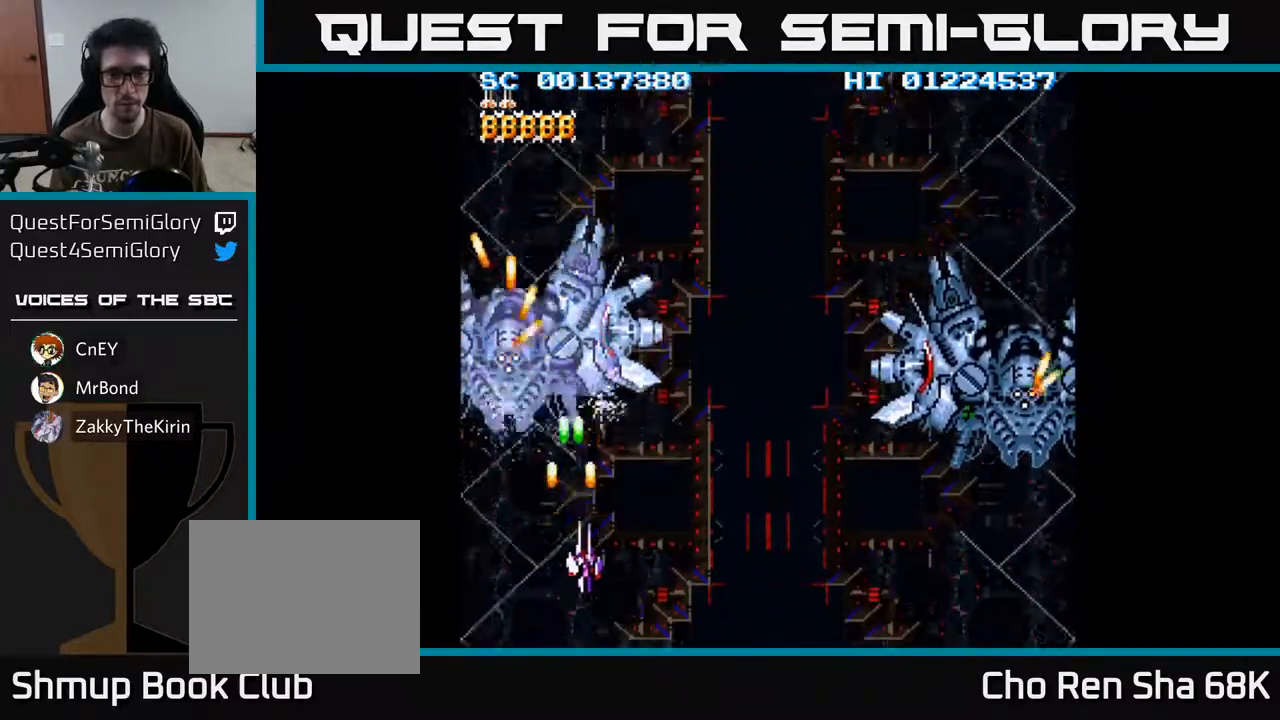
{"buttons": ["A", "DPAD_RIGHT"], "left_stick": "center", "right_stick": "center", "events": [[167, "DPAD_DOWN", "up"]]}
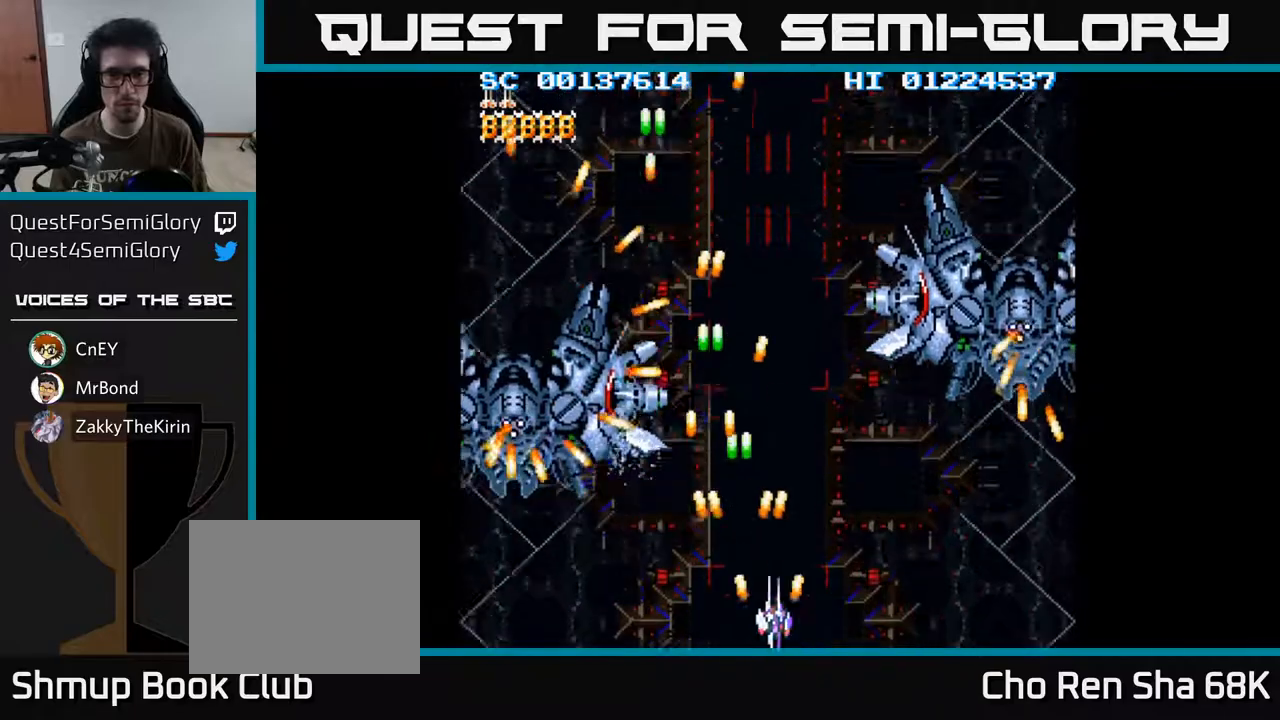
{"buttons": ["A"], "left_stick": "center", "right_stick": "center", "events": [[367, "DPAD_RIGHT", "up"]]}
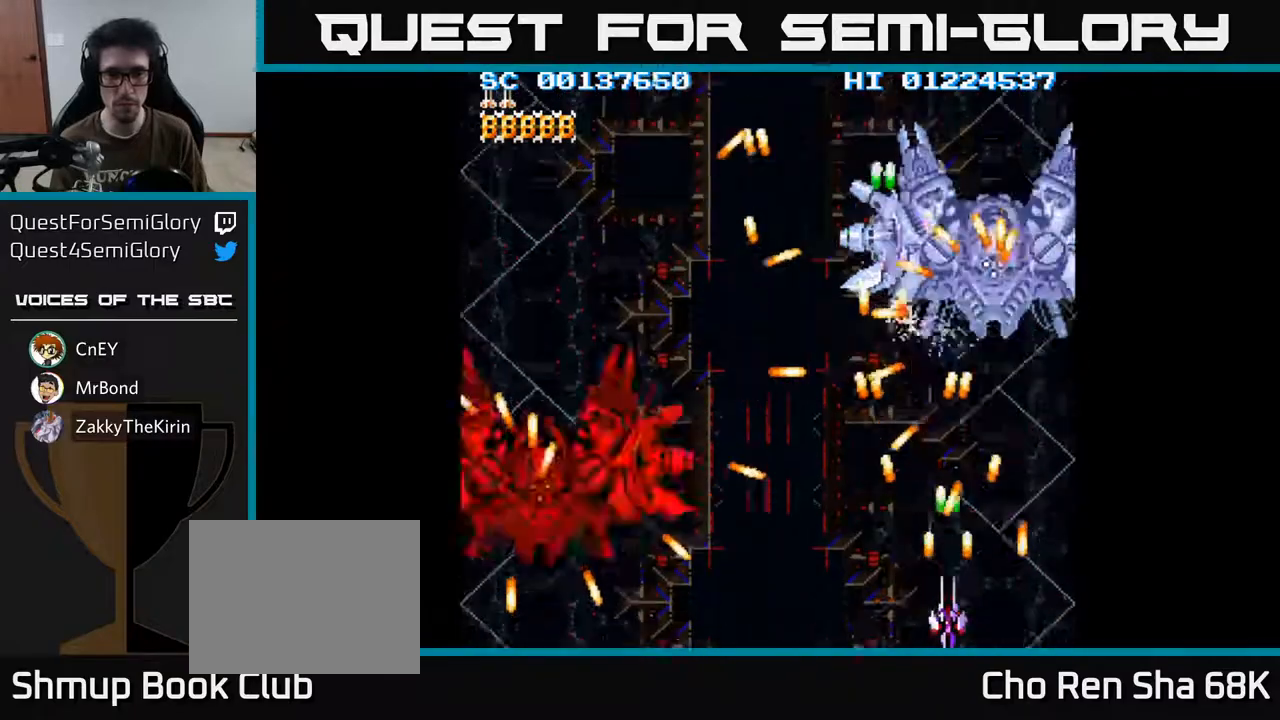
{"buttons": ["A"], "left_stick": "center", "right_stick": "center", "events": []}
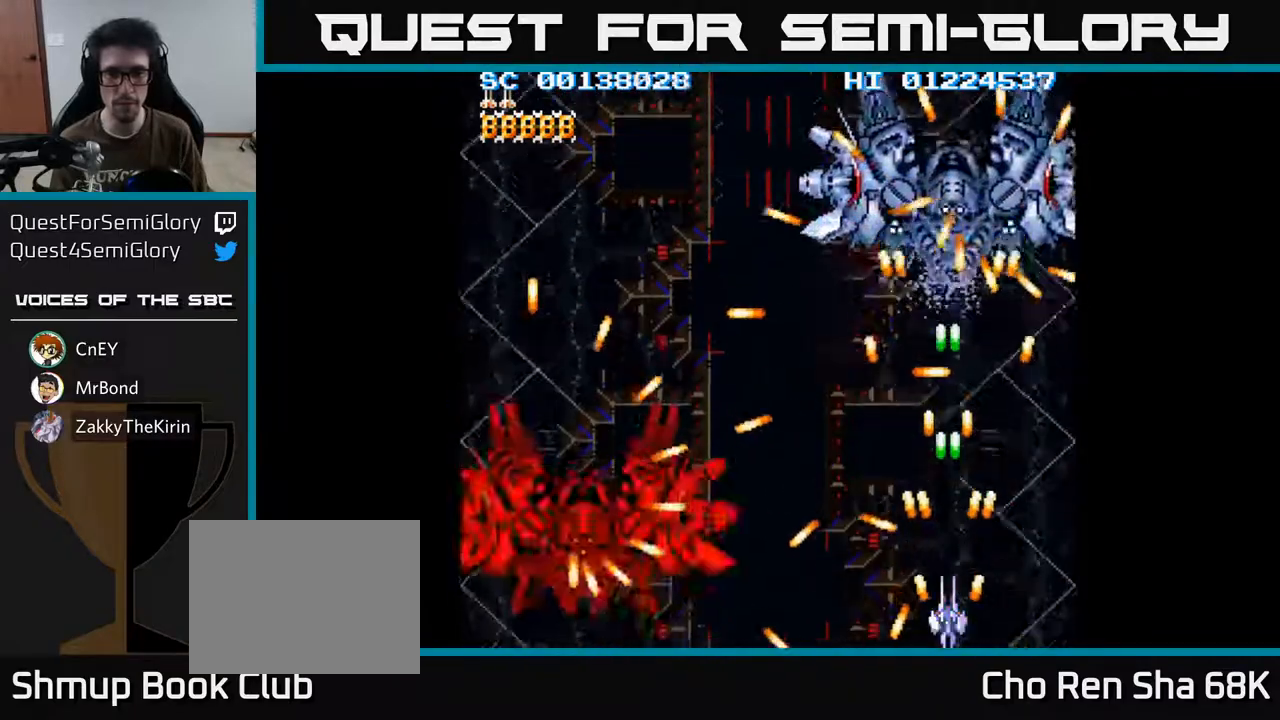
{"buttons": ["A"], "left_stick": "center", "right_stick": "center", "events": [[83, "DPAD_LEFT", "down"], [183, "DPAD_UP", "down"], [217, "DPAD_LEFT", "up"], [417, "DPAD_UP", "up"]]}
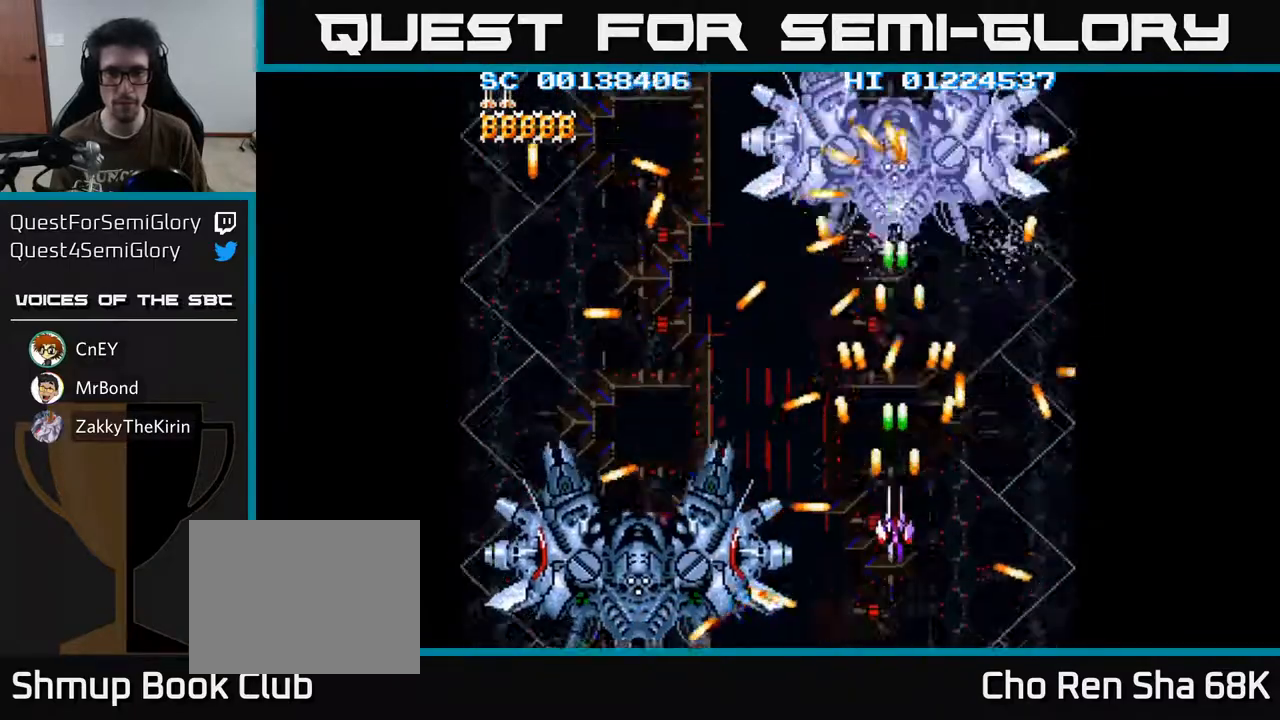
{"buttons": ["A"], "left_stick": "center", "right_stick": "center", "events": [[17, "DPAD_UP", "down"], [267, "DPAD_UP", "up"]]}
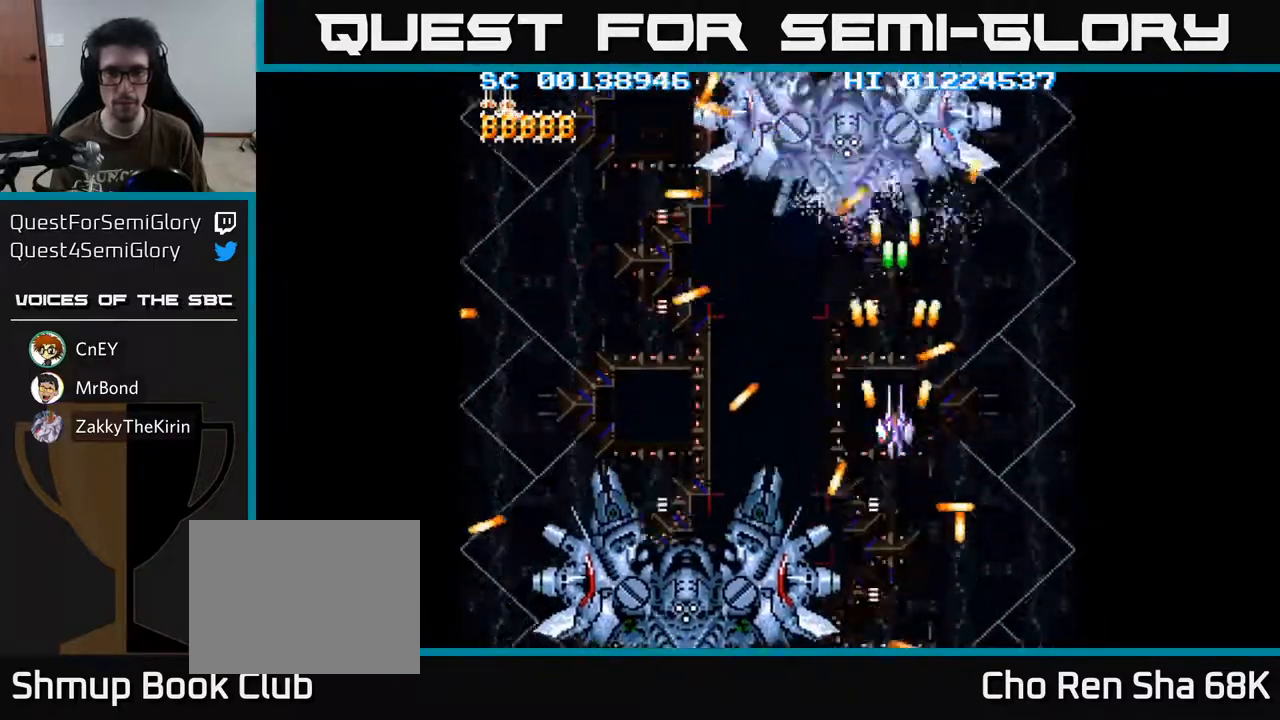
{"buttons": ["A"], "left_stick": "center", "right_stick": "center", "events": [[100, "DPAD_LEFT", "down"], [133, "DPAD_UP", "down"], [367, "DPAD_LEFT", "up"], [500, "DPAD_UP", "up"]]}
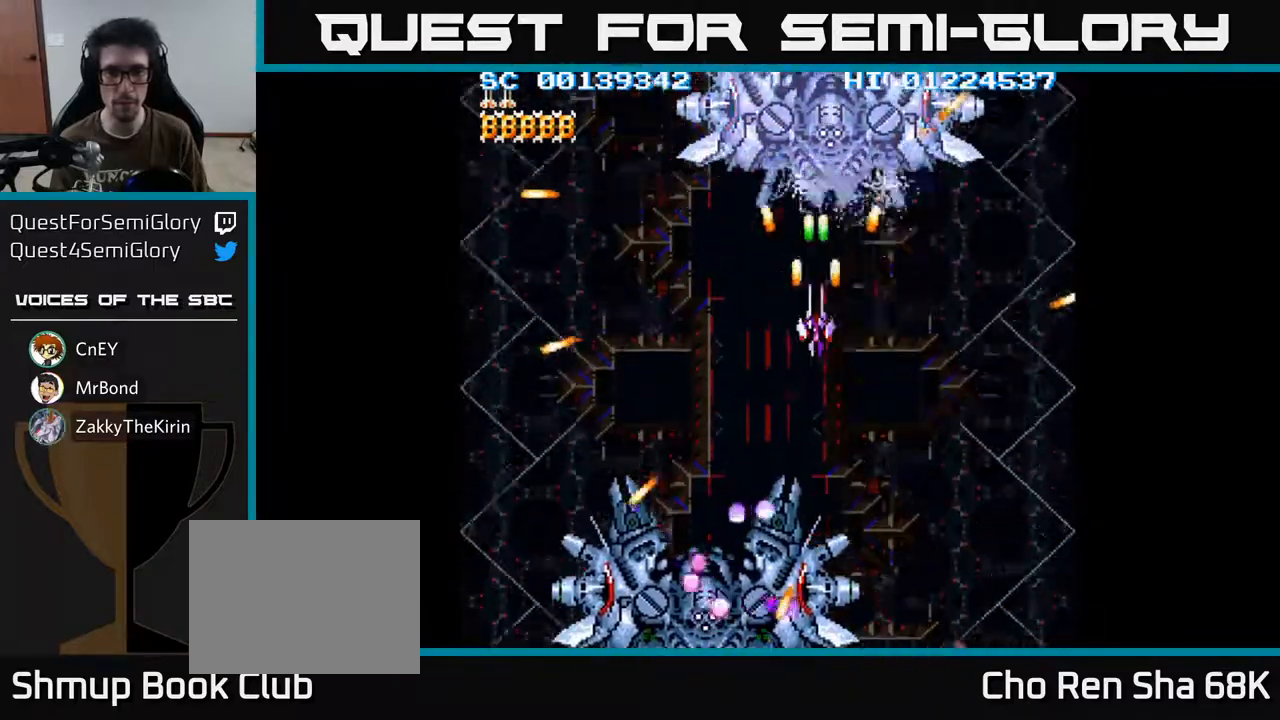
{"buttons": ["A", "DPAD_RIGHT"], "left_stick": "center", "right_stick": "center", "events": [[350, "DPAD_RIGHT", "down"]]}
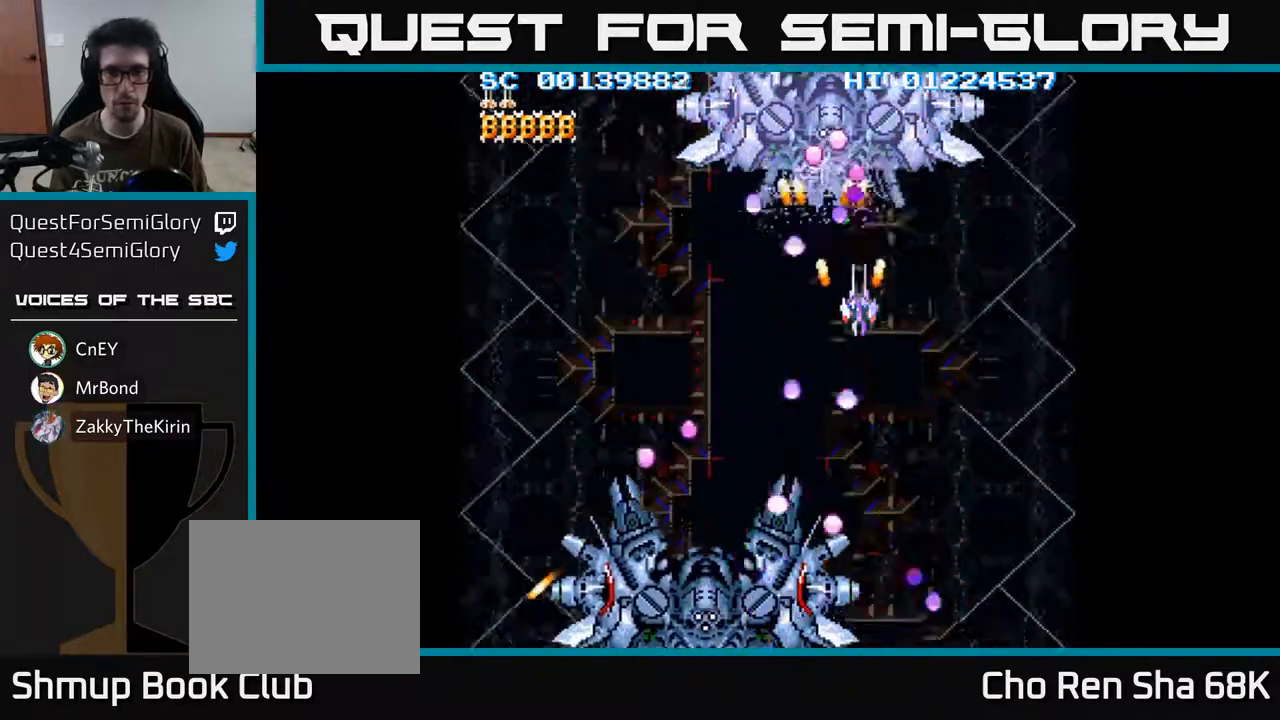
{"buttons": ["A", "DPAD_RIGHT"], "left_stick": "center", "right_stick": "center", "events": [[200, "DPAD_DOWN", "down"], [300, "DPAD_RIGHT", "up"], [433, "DPAD_RIGHT", "down"], [467, "DPAD_DOWN", "up"]]}
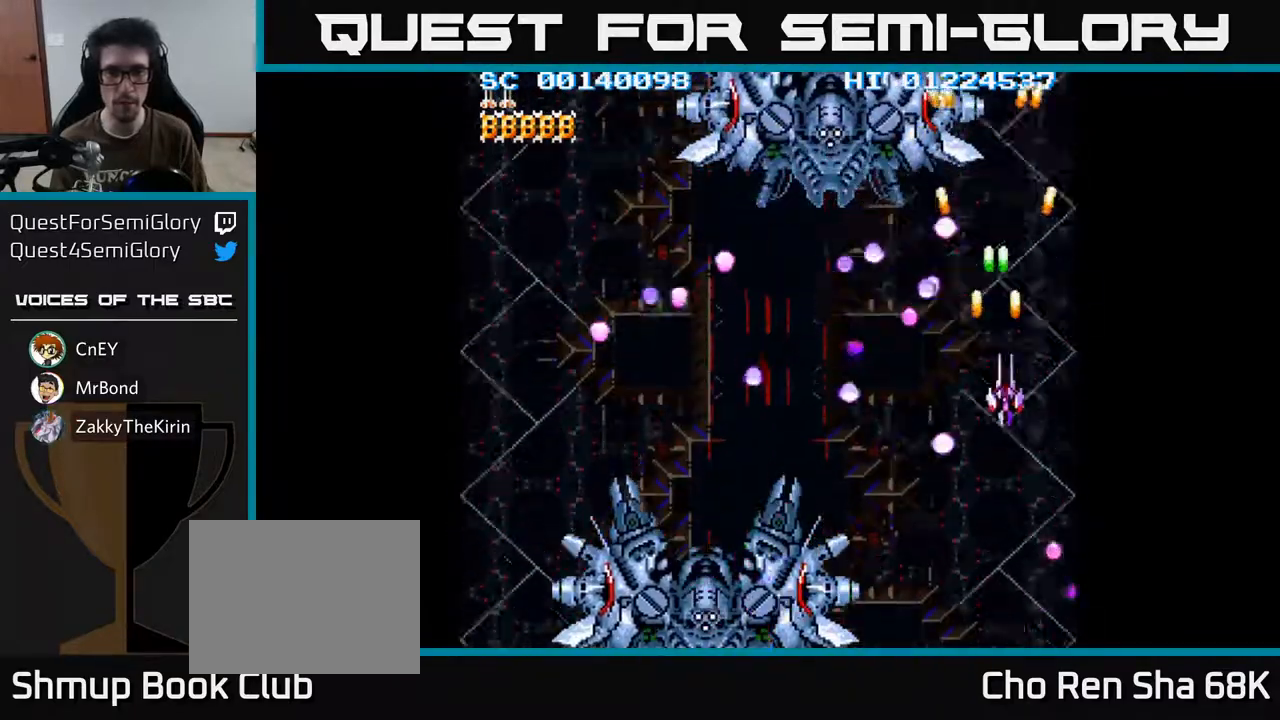
{"buttons": ["A"], "left_stick": "center", "right_stick": "center", "events": [[183, "DPAD_RIGHT", "up"], [300, "DPAD_DOWN", "down"], [467, "DPAD_DOWN", "up"]]}
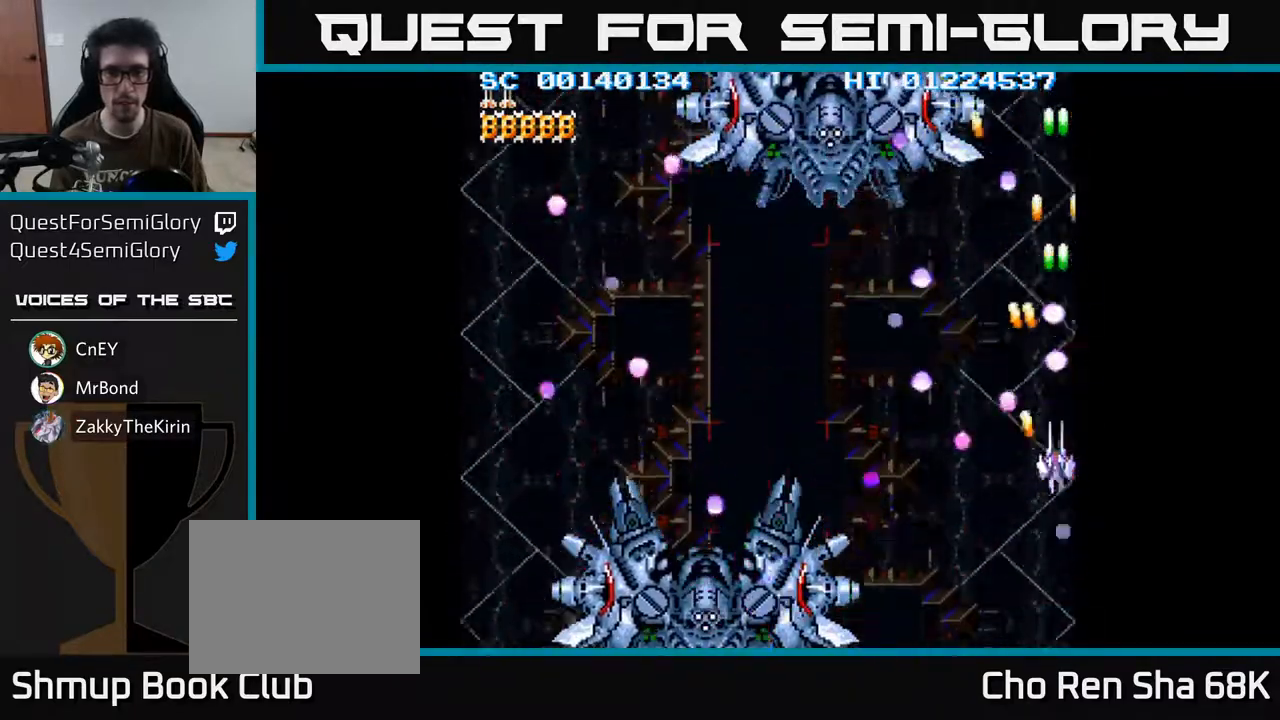
{"buttons": ["A", "DPAD_UP", "DPAD_LEFT"], "left_stick": "center", "right_stick": "center", "events": [[33, "DPAD_LEFT", "down"], [183, "DPAD_UP", "down"], [233, "DPAD_LEFT", "up"], [350, "DPAD_LEFT", "down"]]}
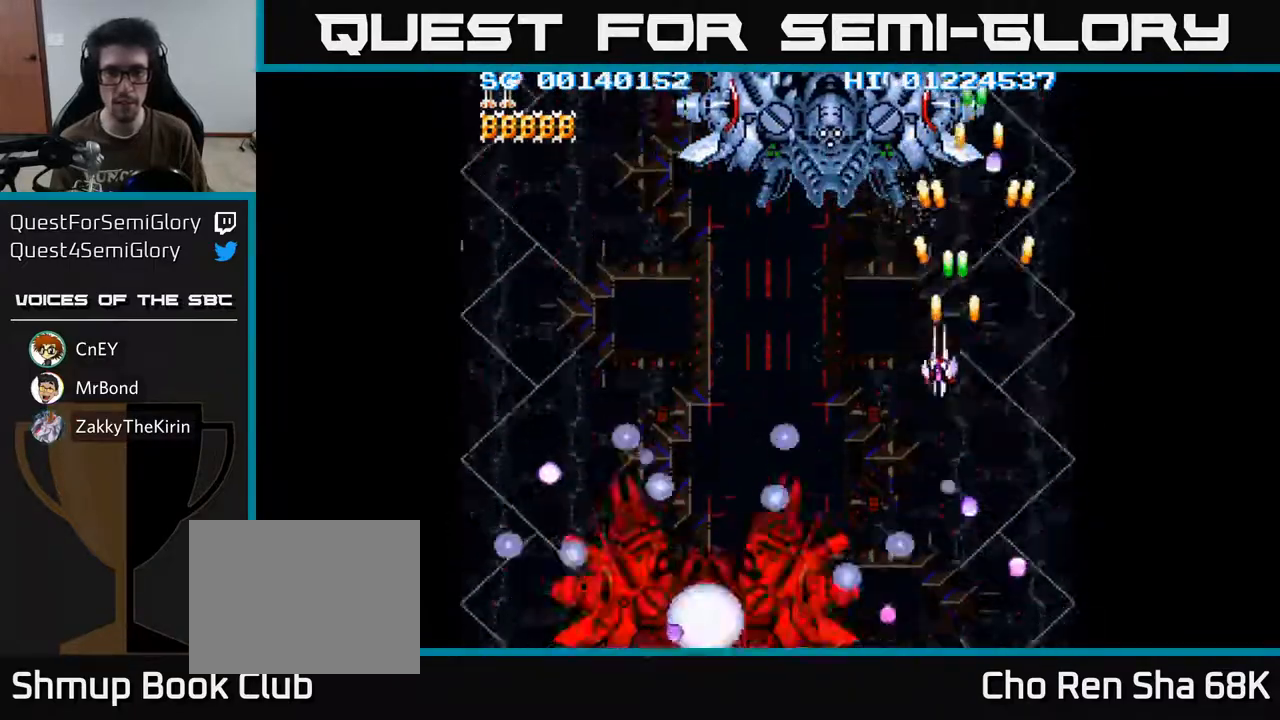
{"buttons": ["A"], "left_stick": "center", "right_stick": "center", "events": [[217, "DPAD_LEFT", "up"], [233, "DPAD_UP", "up"]]}
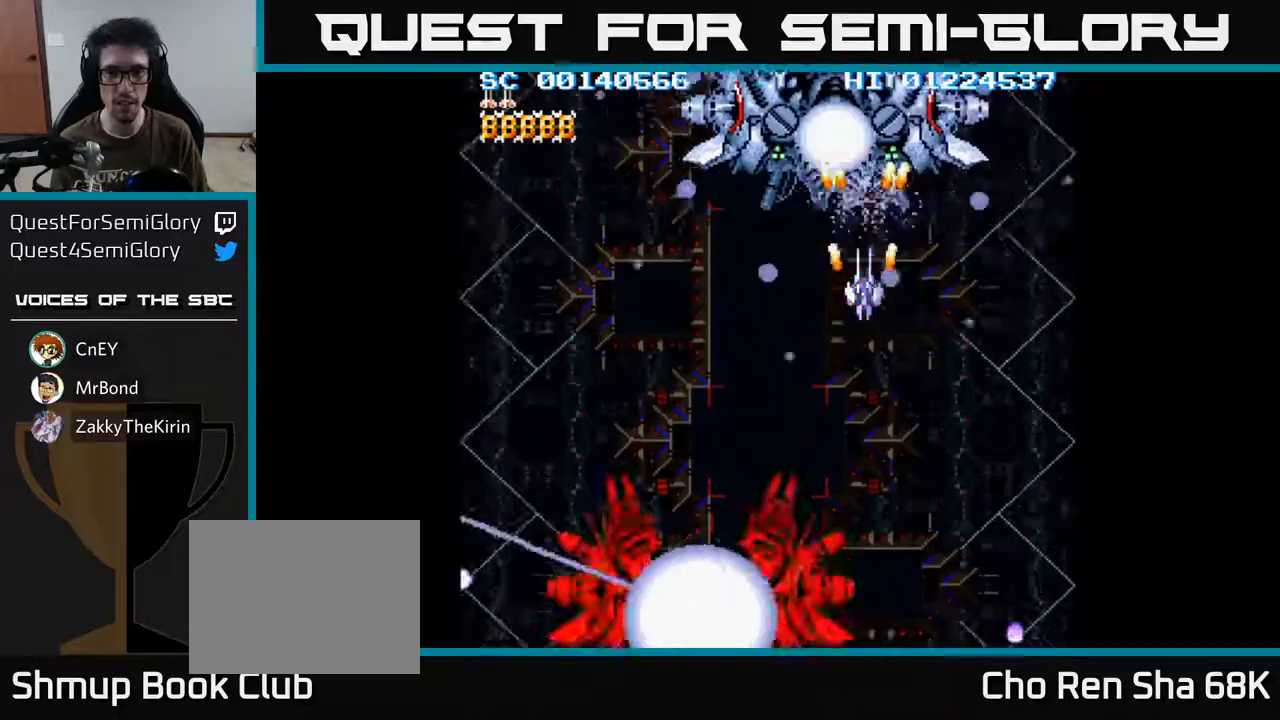
{"buttons": ["A", "DPAD_DOWN", "DPAD_RIGHT"], "left_stick": "center", "right_stick": "center", "events": [[200, "DPAD_LEFT", "down"], [317, "DPAD_LEFT", "up"], [433, "DPAD_DOWN", "down"], [450, "DPAD_RIGHT", "down"]]}
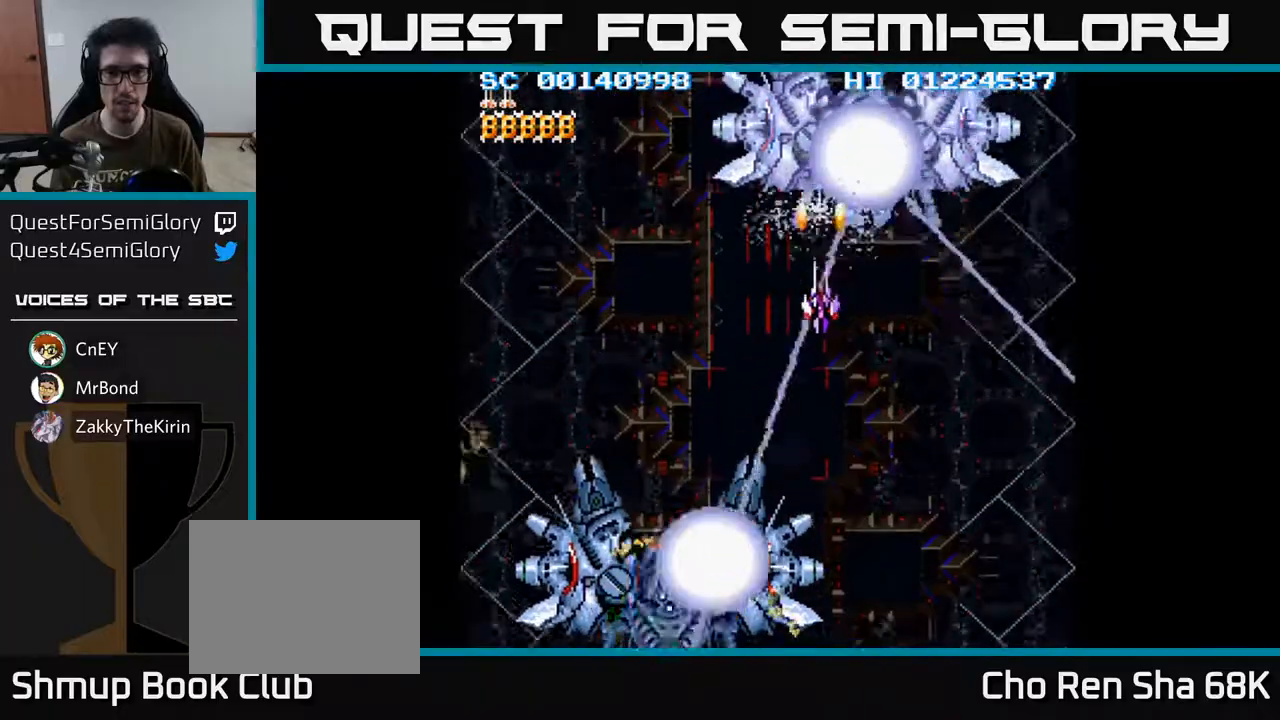
{"buttons": ["A", "DPAD_DOWN"], "left_stick": "center", "right_stick": "center", "events": [[400, "DPAD_RIGHT", "up"]]}
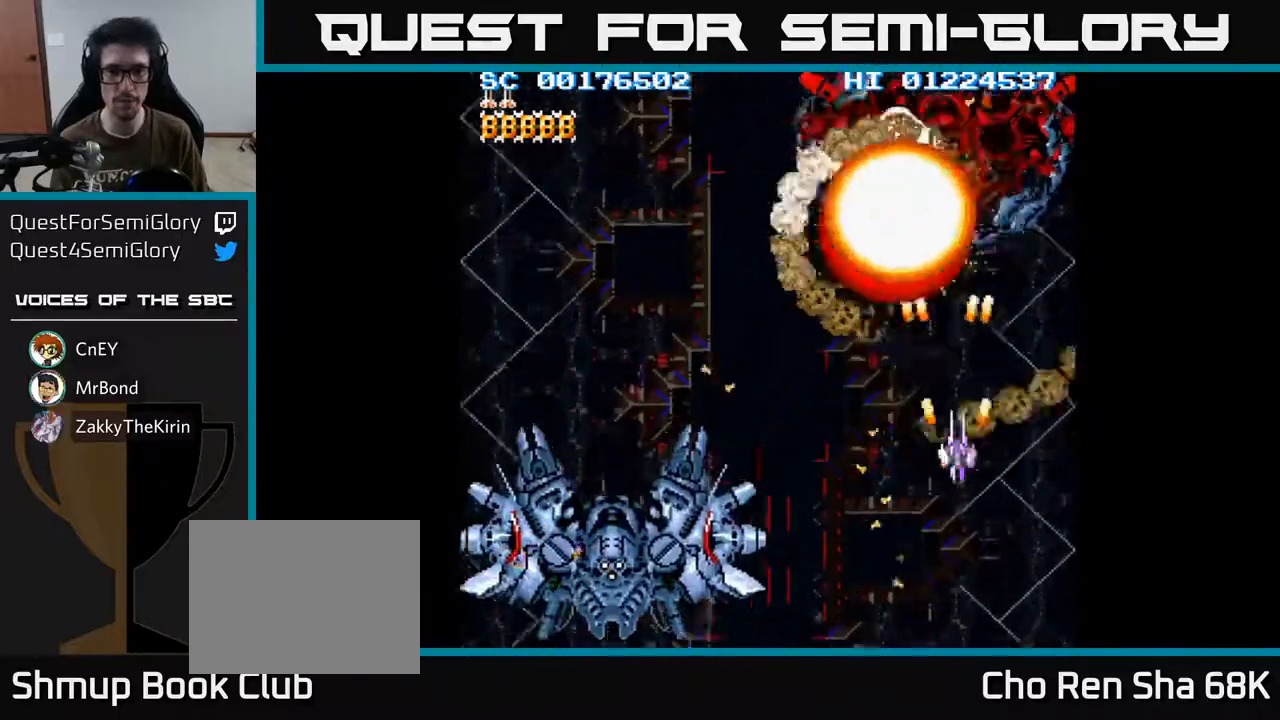
{"buttons": ["A", "DPAD_LEFT"], "left_stick": "center", "right_stick": "center", "events": [[17, "DPAD_RIGHT", "down"], [267, "DPAD_DOWN", "up"], [367, "DPAD_UP", "down"], [383, "DPAD_RIGHT", "up"], [433, "DPAD_LEFT", "down"], [500, "DPAD_UP", "up"]]}
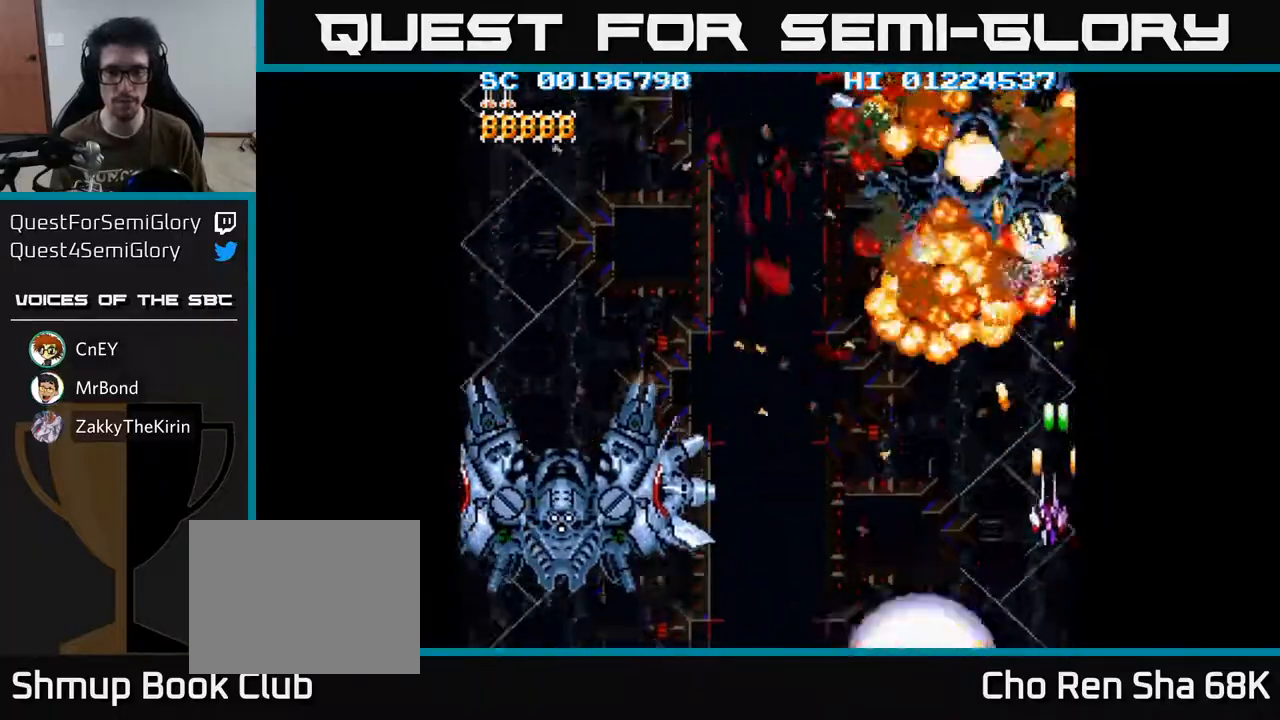
{"buttons": ["A", "DPAD_LEFT"], "left_stick": "center", "right_stick": "center", "events": [[83, "DPAD_DOWN", "down"], [250, "DPAD_DOWN", "up"]]}
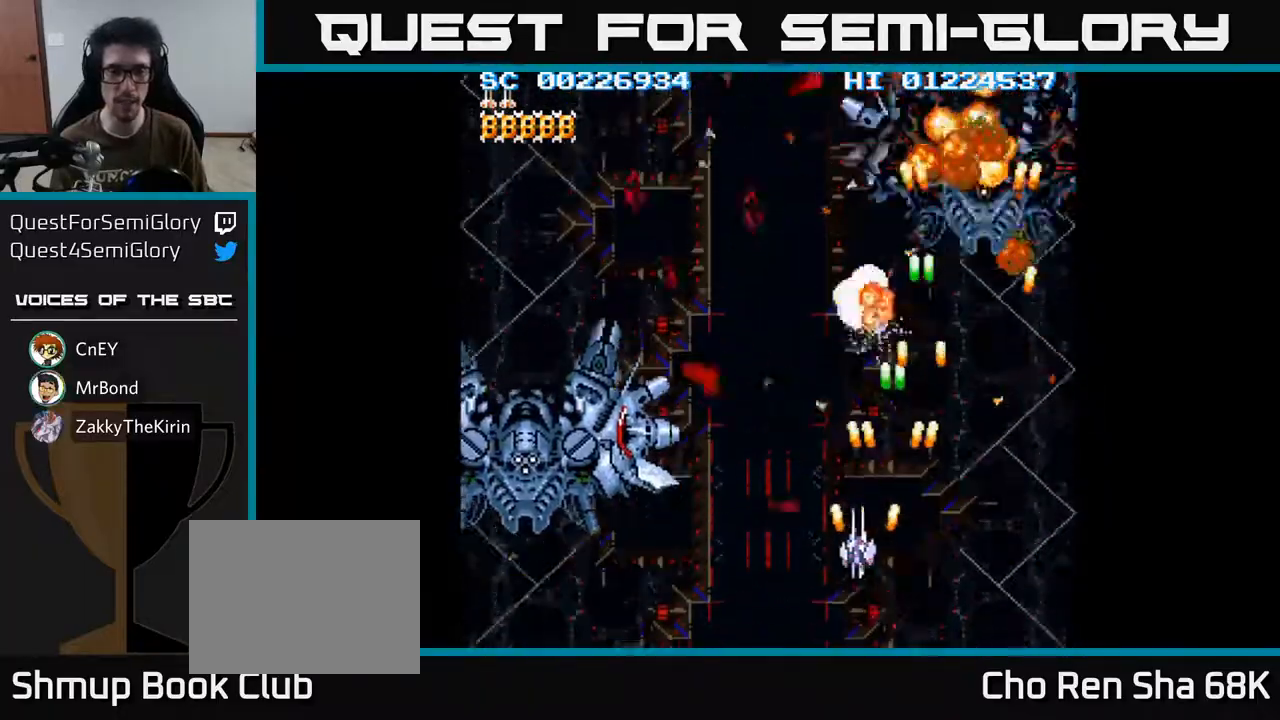
{"buttons": ["A", "DPAD_UP", "DPAD_LEFT"], "left_stick": "center", "right_stick": "center", "events": [[500, "DPAD_UP", "down"]]}
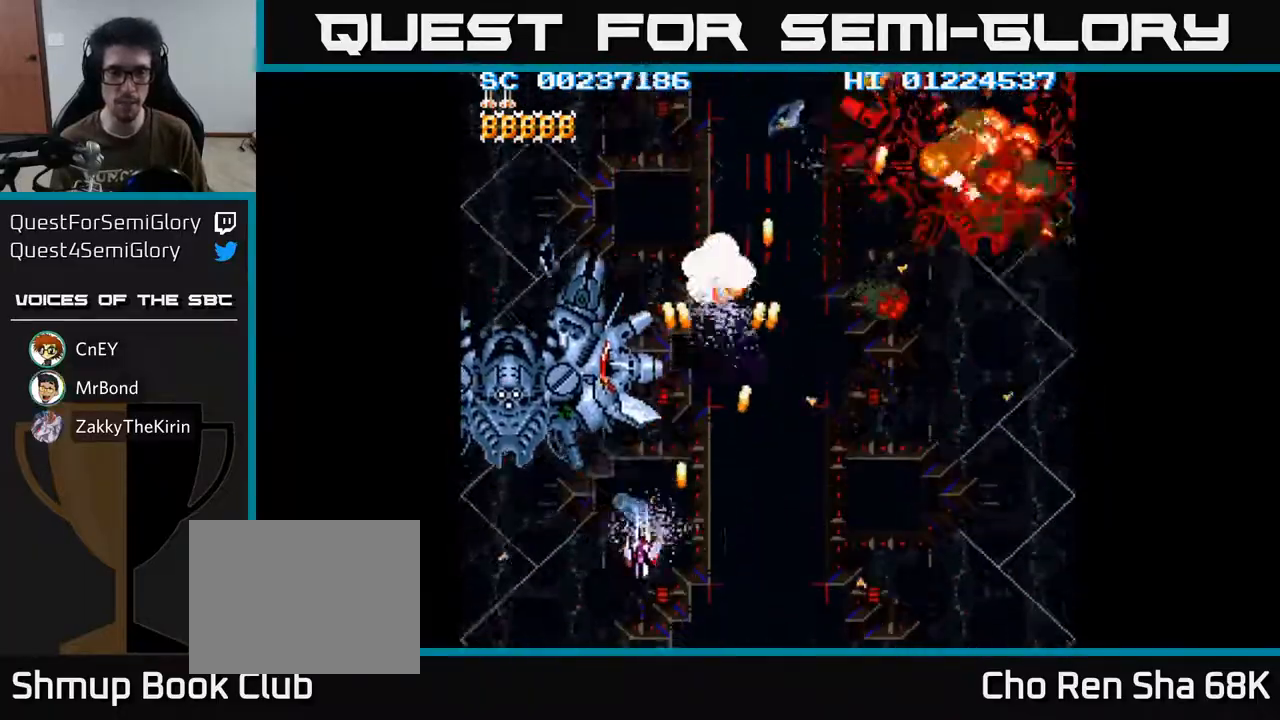
{"buttons": ["A"], "left_stick": "center", "right_stick": "center", "events": [[267, "DPAD_UP", "up"], [300, "DPAD_LEFT", "up"]]}
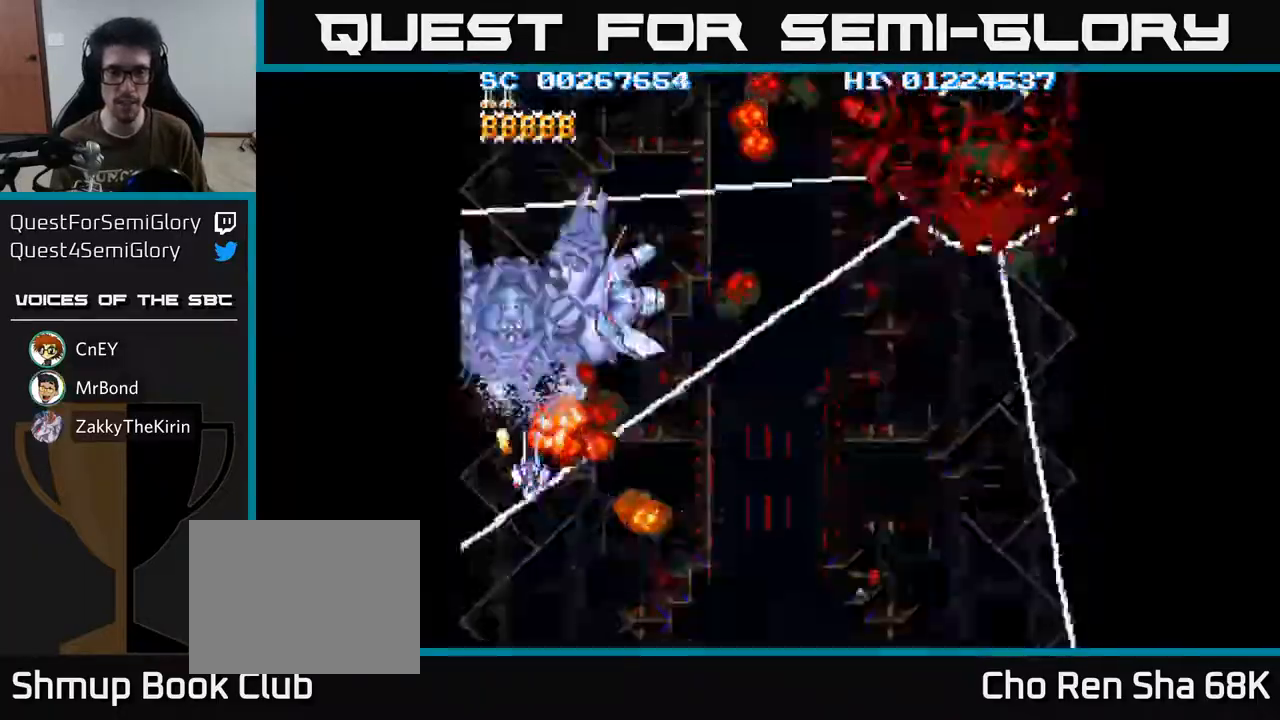
{"buttons": ["A"], "left_stick": "center", "right_stick": "center", "events": []}
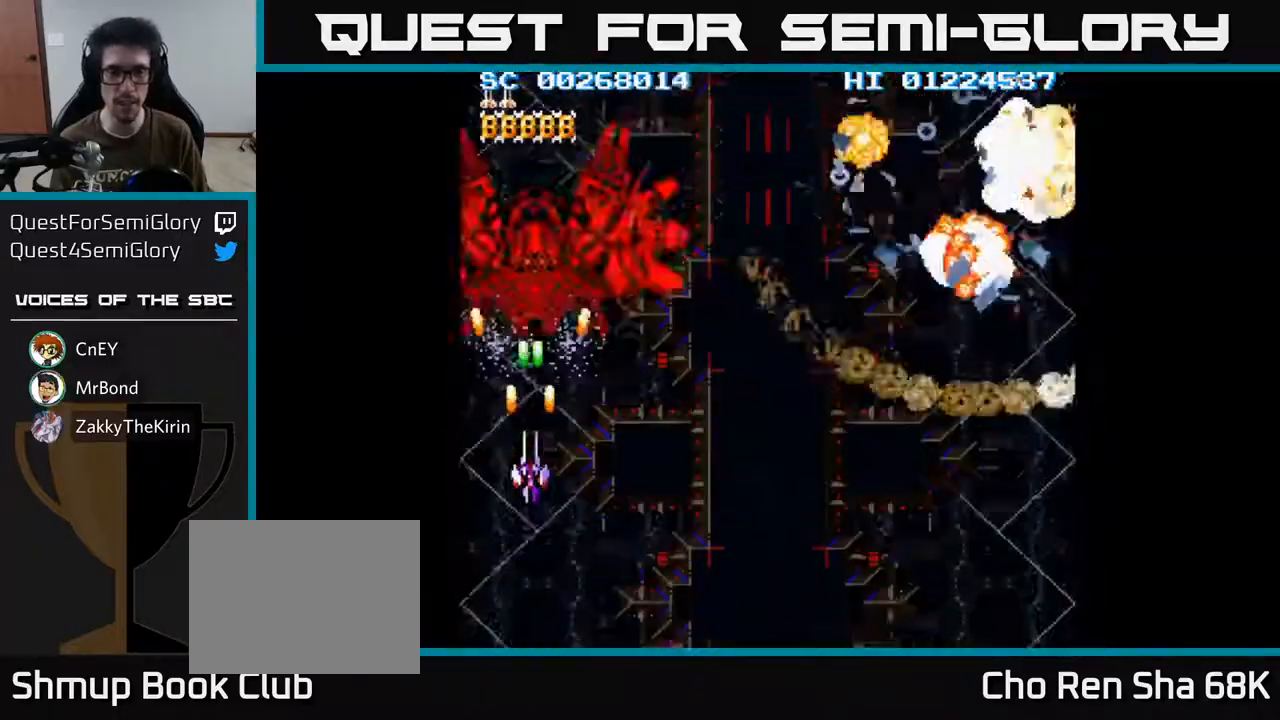
{"buttons": ["A", "DPAD_UP"], "left_stick": "center", "right_stick": "center", "events": [[317, "DPAD_RIGHT", "down"], [383, "DPAD_UP", "down"], [417, "DPAD_RIGHT", "up"]]}
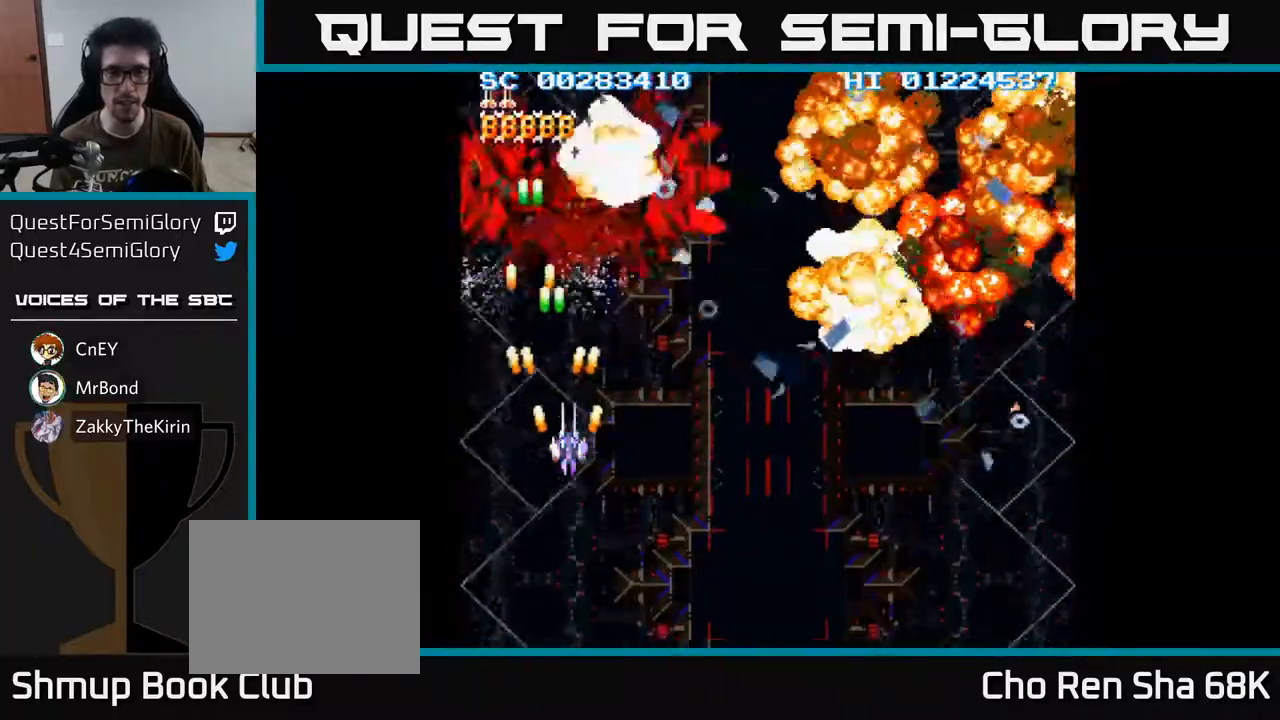
{"buttons": ["A", "DPAD_DOWN", "DPAD_RIGHT"], "left_stick": "center", "right_stick": "center", "events": [[17, "DPAD_RIGHT", "down"], [233, "DPAD_UP", "up"], [283, "DPAD_RIGHT", "up"], [350, "DPAD_DOWN", "down"], [467, "DPAD_RIGHT", "down"]]}
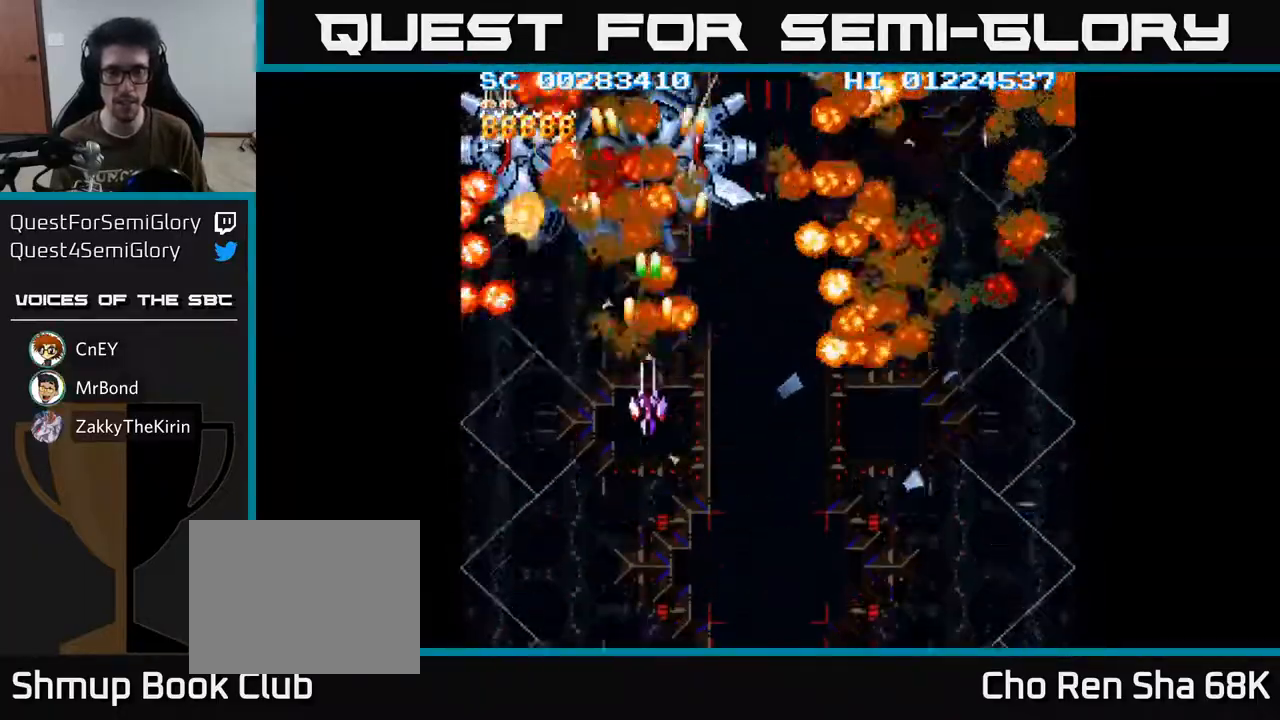
{"buttons": ["A", "DPAD_DOWN", "DPAD_RIGHT"], "left_stick": "center", "right_stick": "center", "events": [[217, "DPAD_RIGHT", "up"], [450, "DPAD_RIGHT", "down"]]}
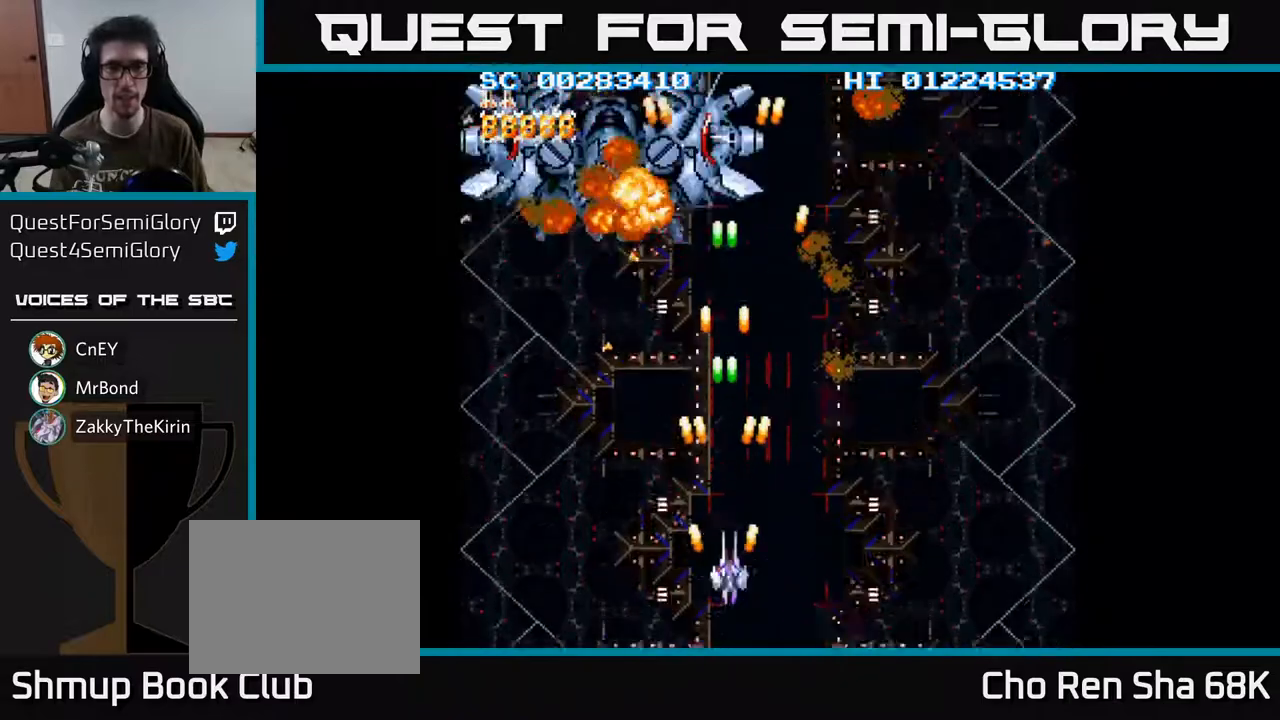
{"buttons": ["DPAD_RIGHT"], "left_stick": "center", "right_stick": "center", "events": [[67, "DPAD_RIGHT", "up"], [250, "DPAD_DOWN", "up"], [317, "A", "up"], [467, "DPAD_RIGHT", "down"]]}
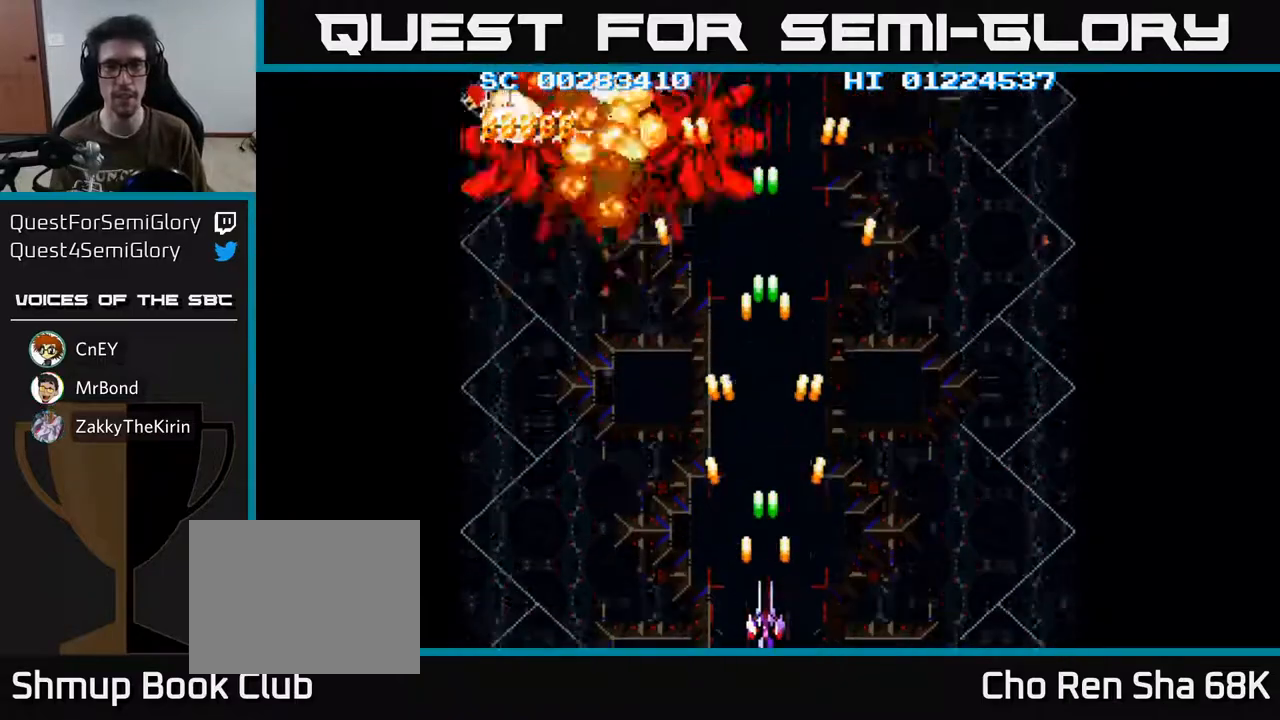
{"buttons": [], "left_stick": "center", "right_stick": "center", "events": [[33, "DPAD_RIGHT", "up"]]}